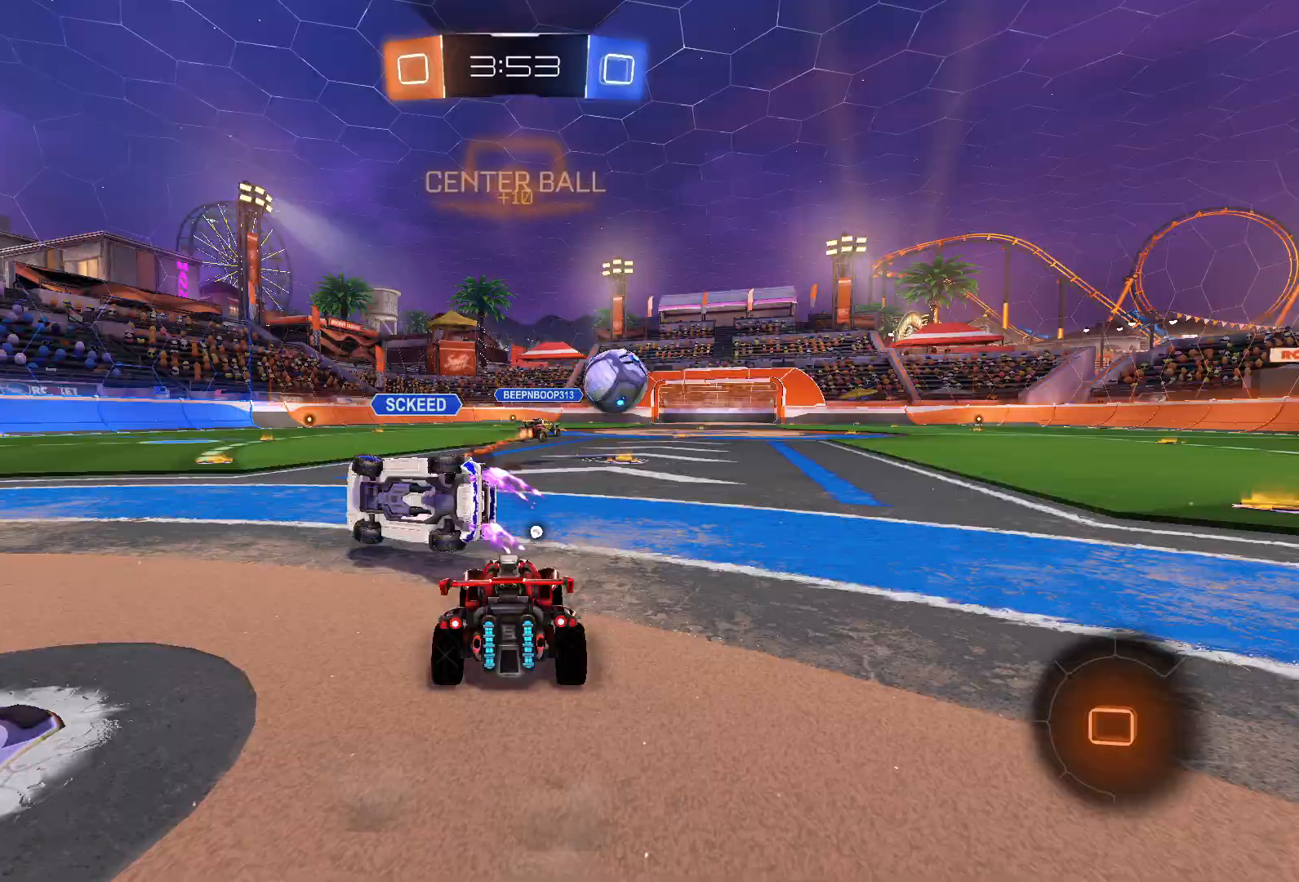
Gameplay with a controller (PlayStation layout); each line is a JSON object with the inputs held at the frame after it. "events" lists button and stick changes between this image and that frame as [ms after this image, input, new state], when the widget could be followed in between.
{"buttons": ["SQUARE", "L1", "R2"], "left_stick": "down-right", "right_stick": "center", "events": [[33, "L2", "down"], [33, "left_stick", "up-left"], [50, "CROSS", "down"], [50, "L1", "down"], [83, "CROSS", "up"], [133, "CROSS", "down"], [200, "SQUARE", "down"], [200, "left_stick", "down-right"], [267, "CROSS", "up"], [267, "L2", "up"]]}
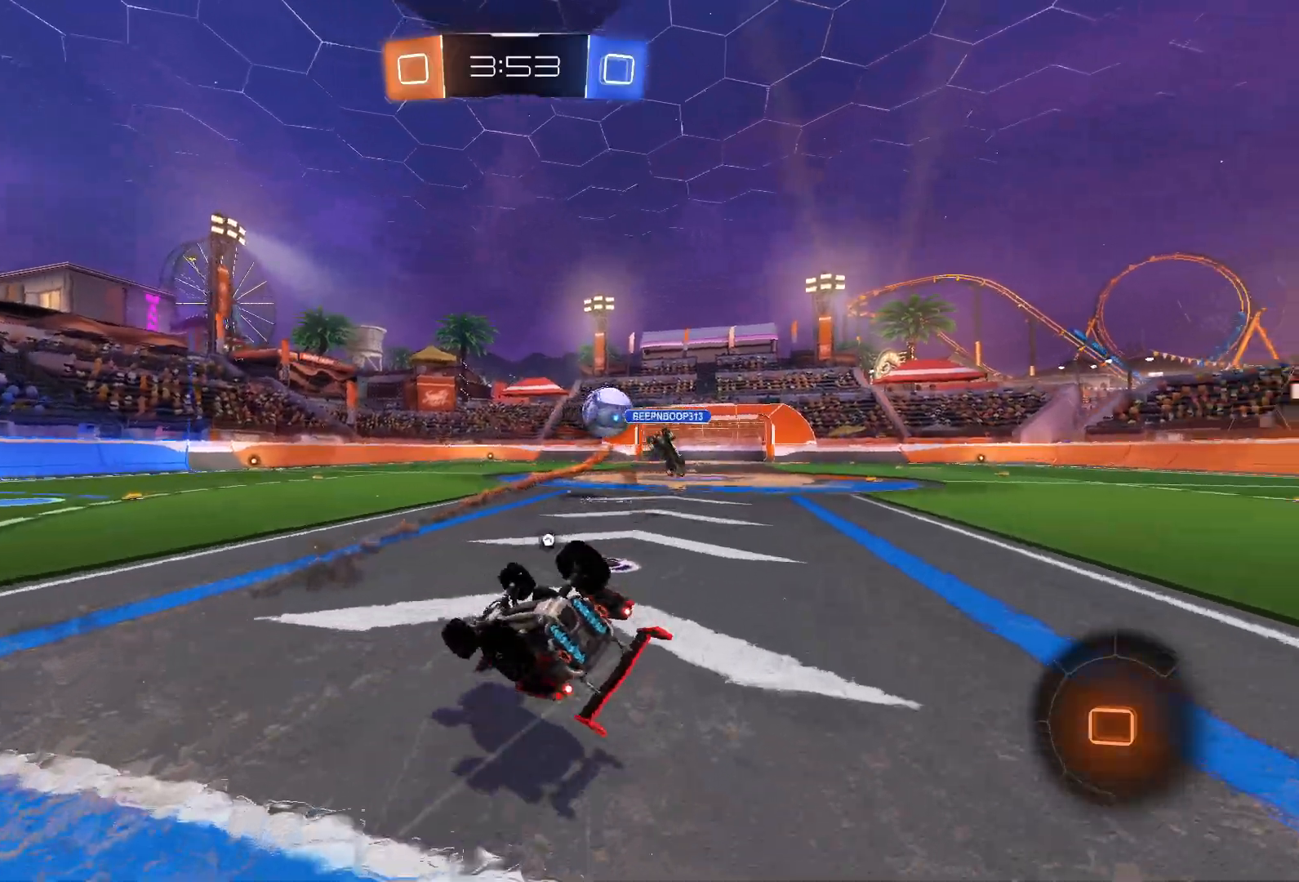
{"buttons": ["L1", "R2"], "left_stick": "center", "right_stick": "center", "events": [[67, "TRIANGLE", "down"], [167, "TRIANGLE", "up"], [450, "SQUARE", "up"], [500, "left_stick", "center"]]}
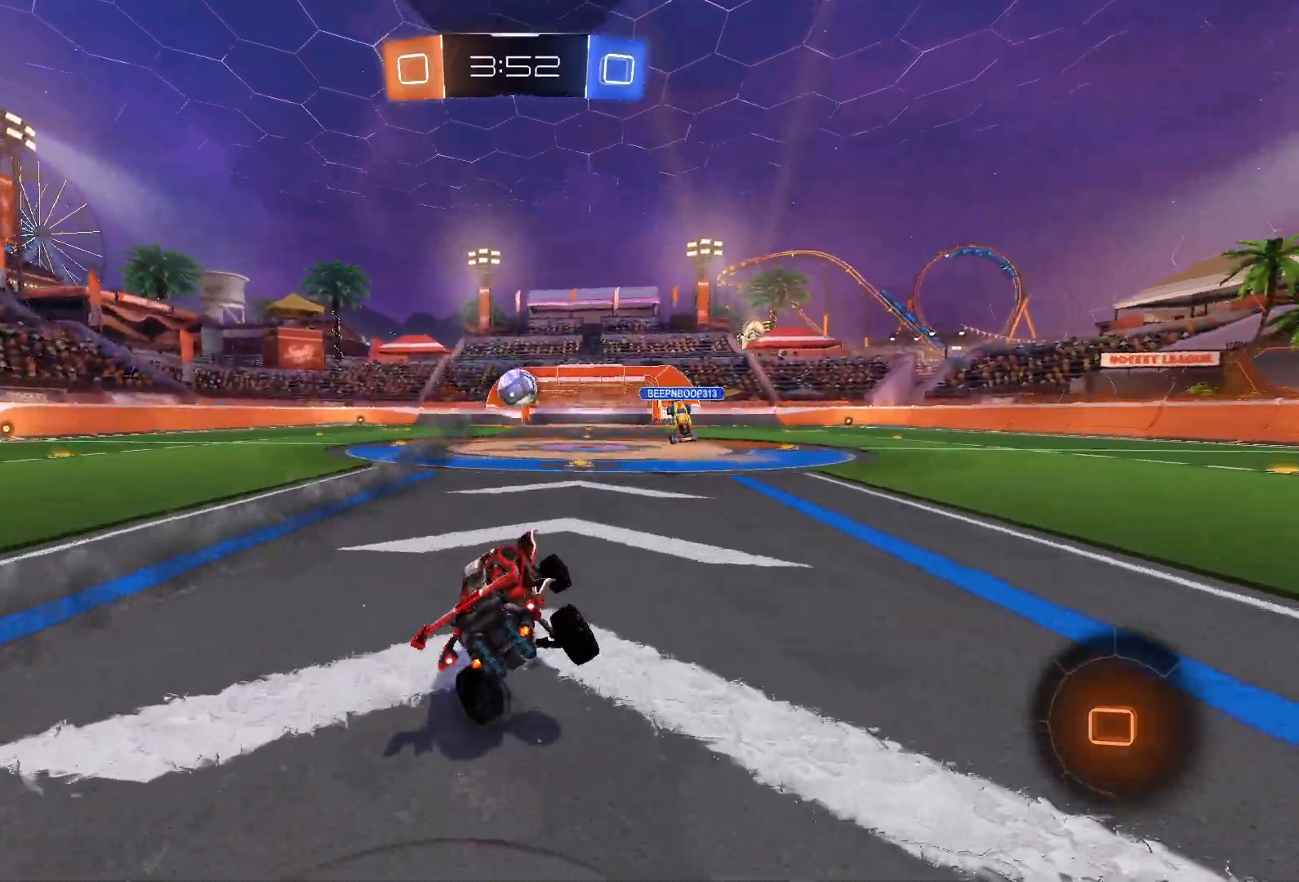
{"buttons": ["CROSS", "SQUARE", "L1", "L2", "R2"], "left_stick": "down-right", "right_stick": "center", "events": [[250, "left_stick", "left"], [283, "L2", "down"], [300, "CROSS", "down"], [350, "left_stick", "up"], [367, "CROSS", "up"], [400, "CROSS", "down"], [450, "left_stick", "down-right"], [483, "SQUARE", "down"]]}
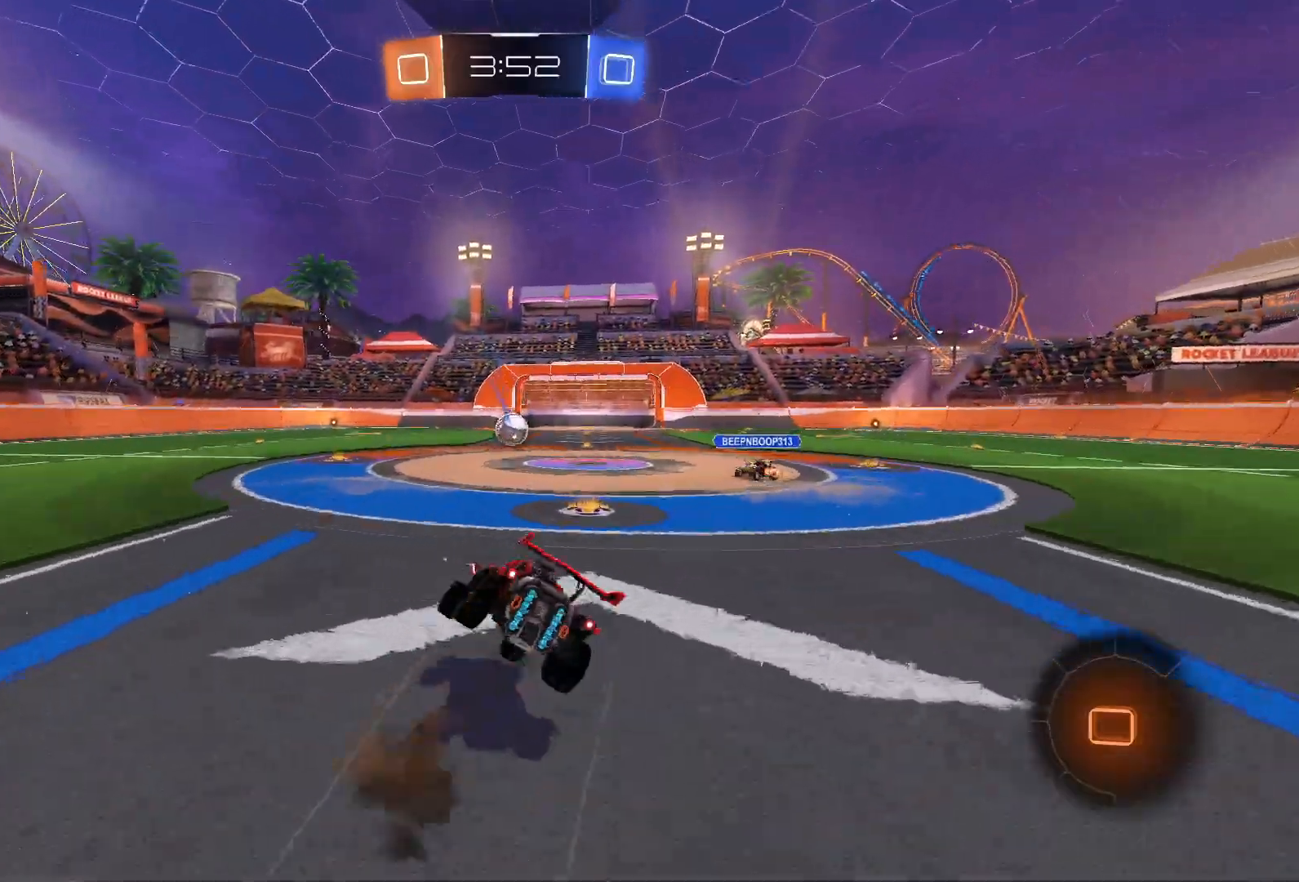
{"buttons": ["SQUARE", "L1", "R2"], "left_stick": "down-right", "right_stick": "center", "events": [[17, "CROSS", "up"], [50, "L2", "up"]]}
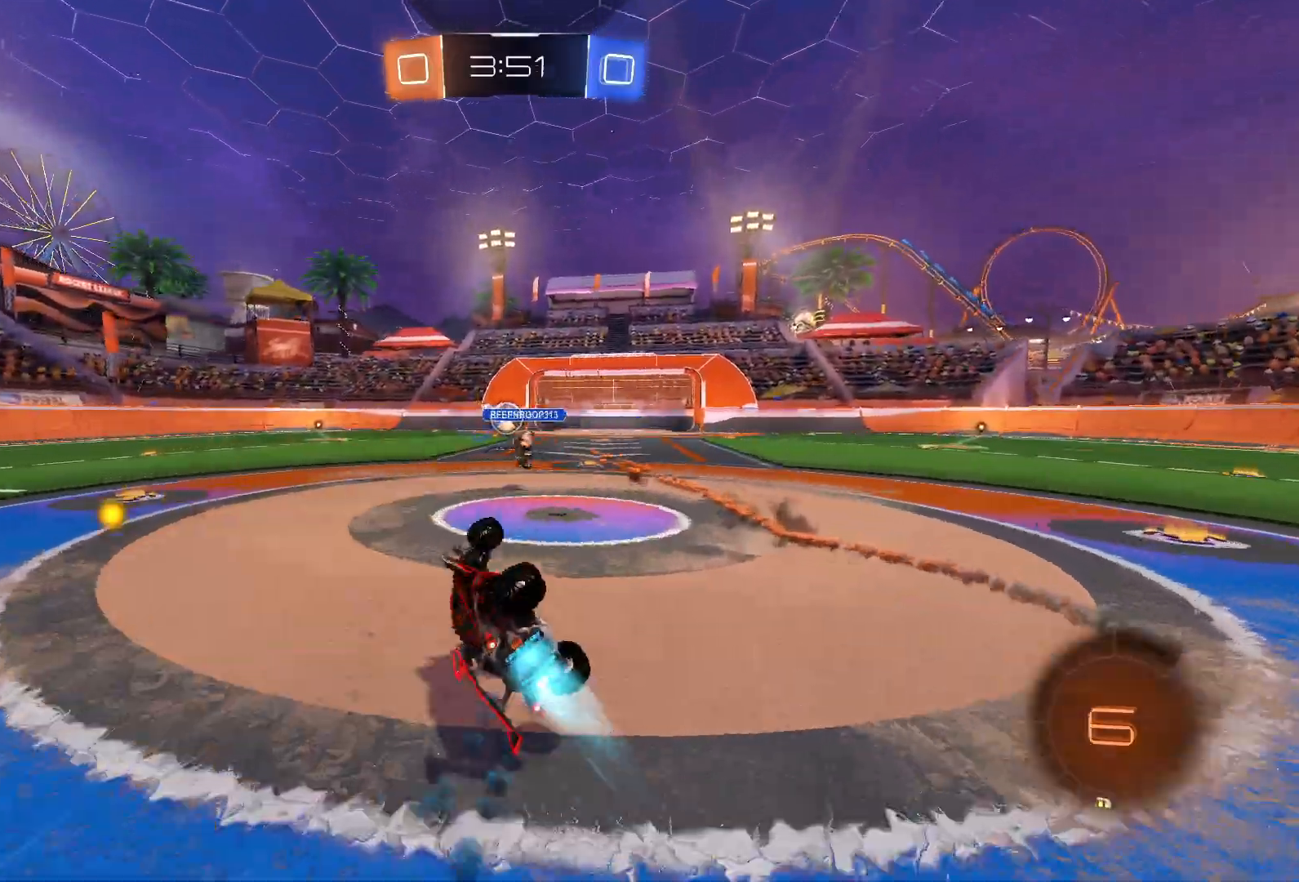
{"buttons": ["L1", "R2"], "left_stick": "center", "right_stick": "center", "events": [[267, "SQUARE", "up"], [267, "left_stick", "center"]]}
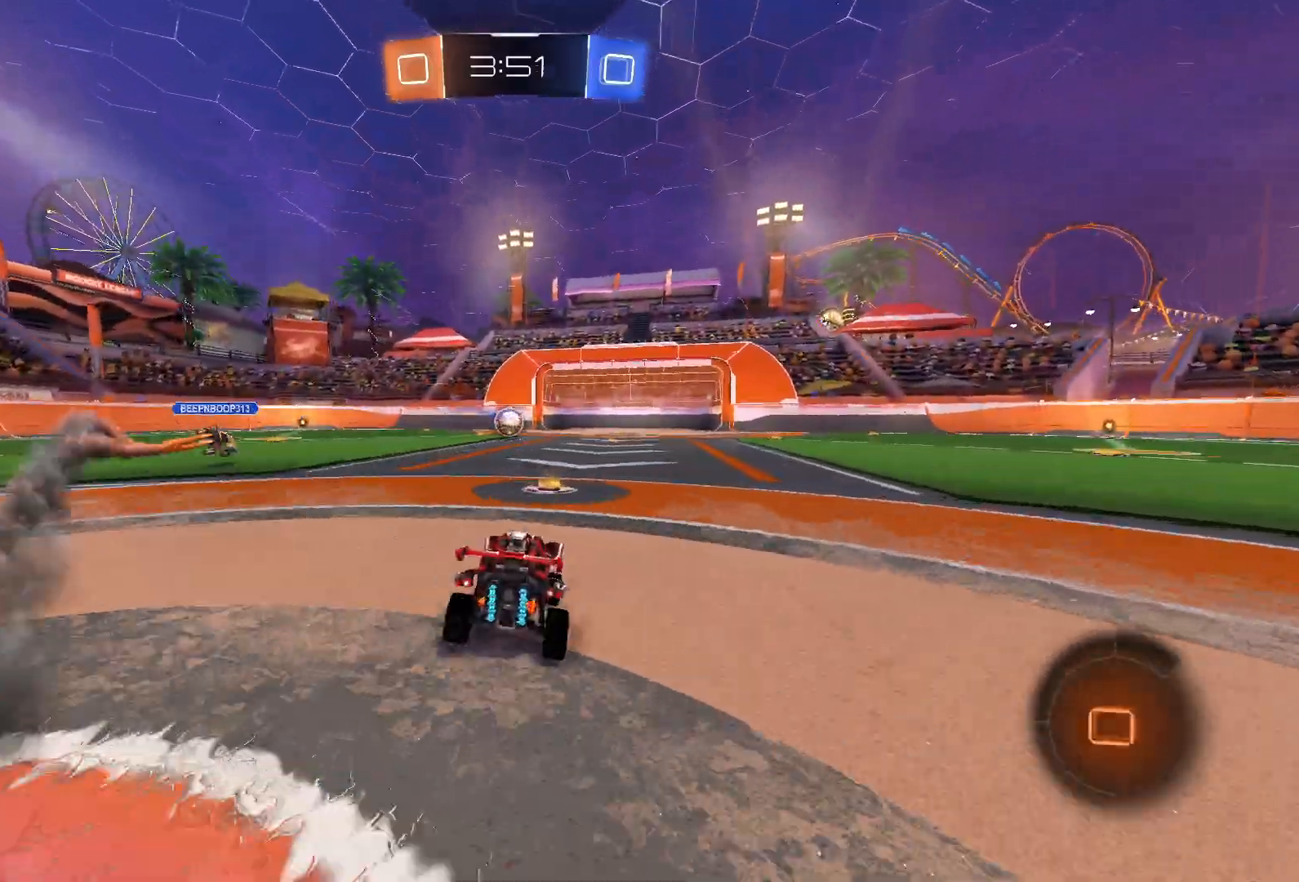
{"buttons": ["R2"], "left_stick": "center", "right_stick": "center", "events": [[50, "L1", "up"], [300, "left_stick", "right"], [400, "left_stick", "center"]]}
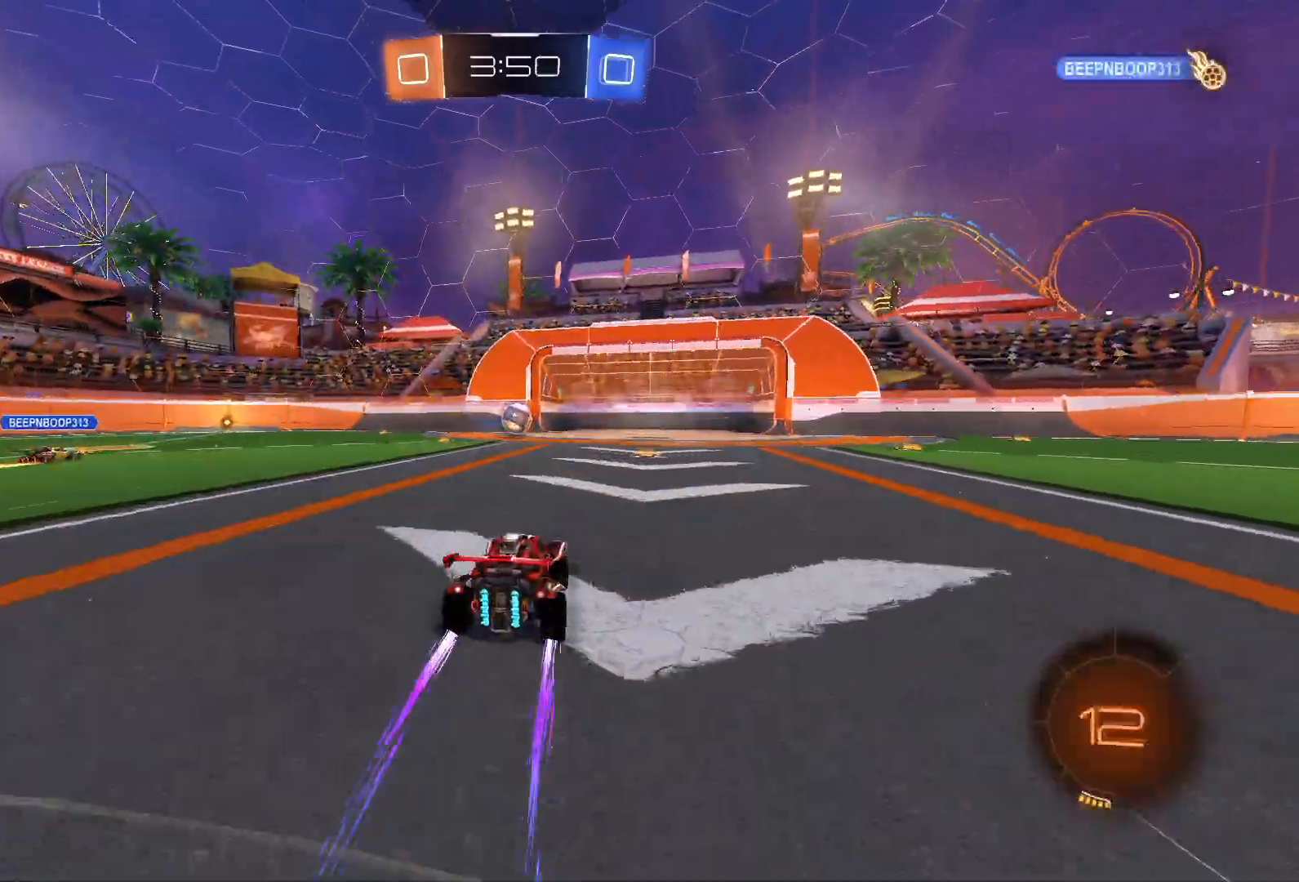
{"buttons": ["R2"], "left_stick": "left", "right_stick": "center", "events": [[50, "left_stick", "right"], [167, "left_stick", "center"], [450, "left_stick", "left"]]}
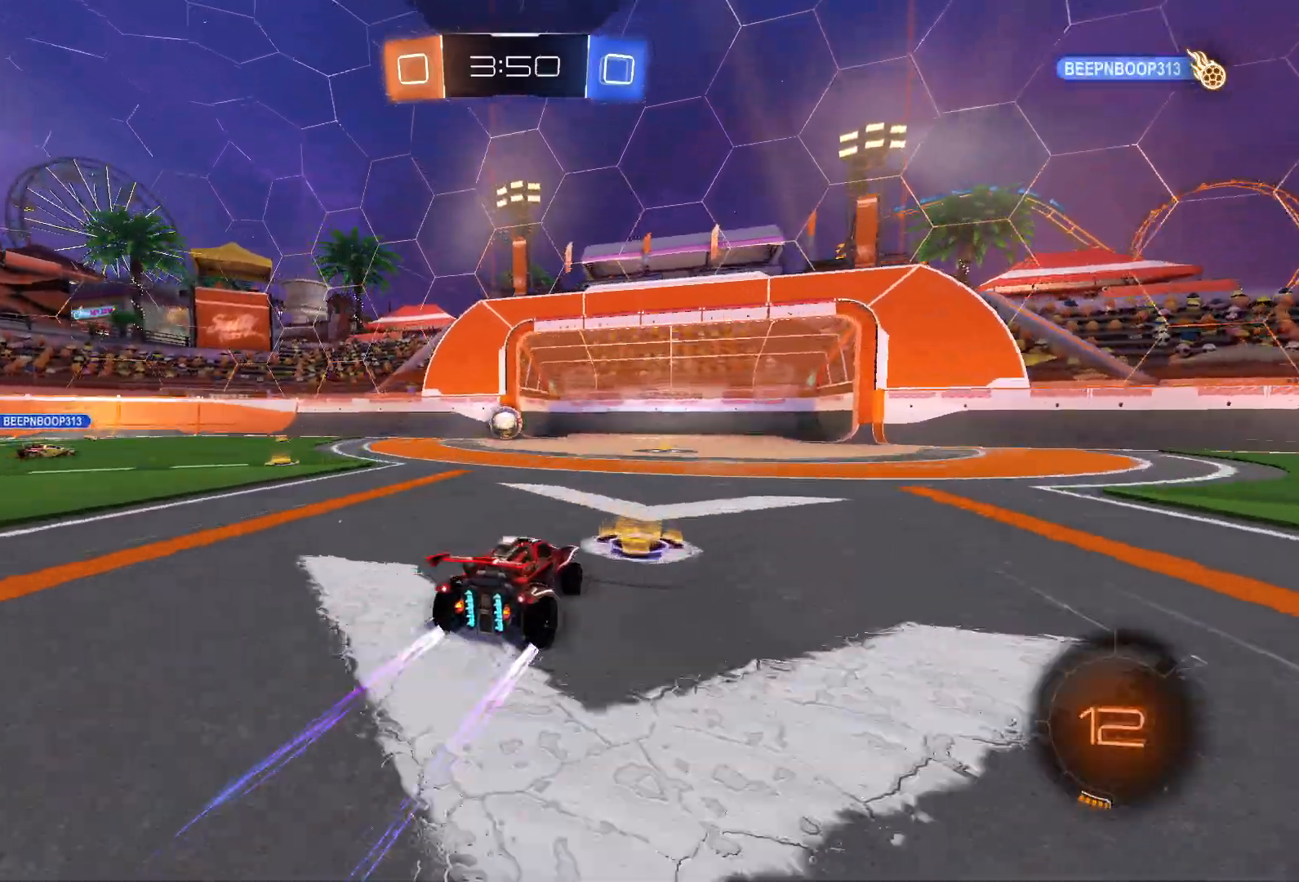
{"buttons": ["R1"], "left_stick": "right", "right_stick": "center", "events": [[83, "left_stick", "center"], [350, "R2", "up"], [367, "R1", "down"], [483, "left_stick", "right"]]}
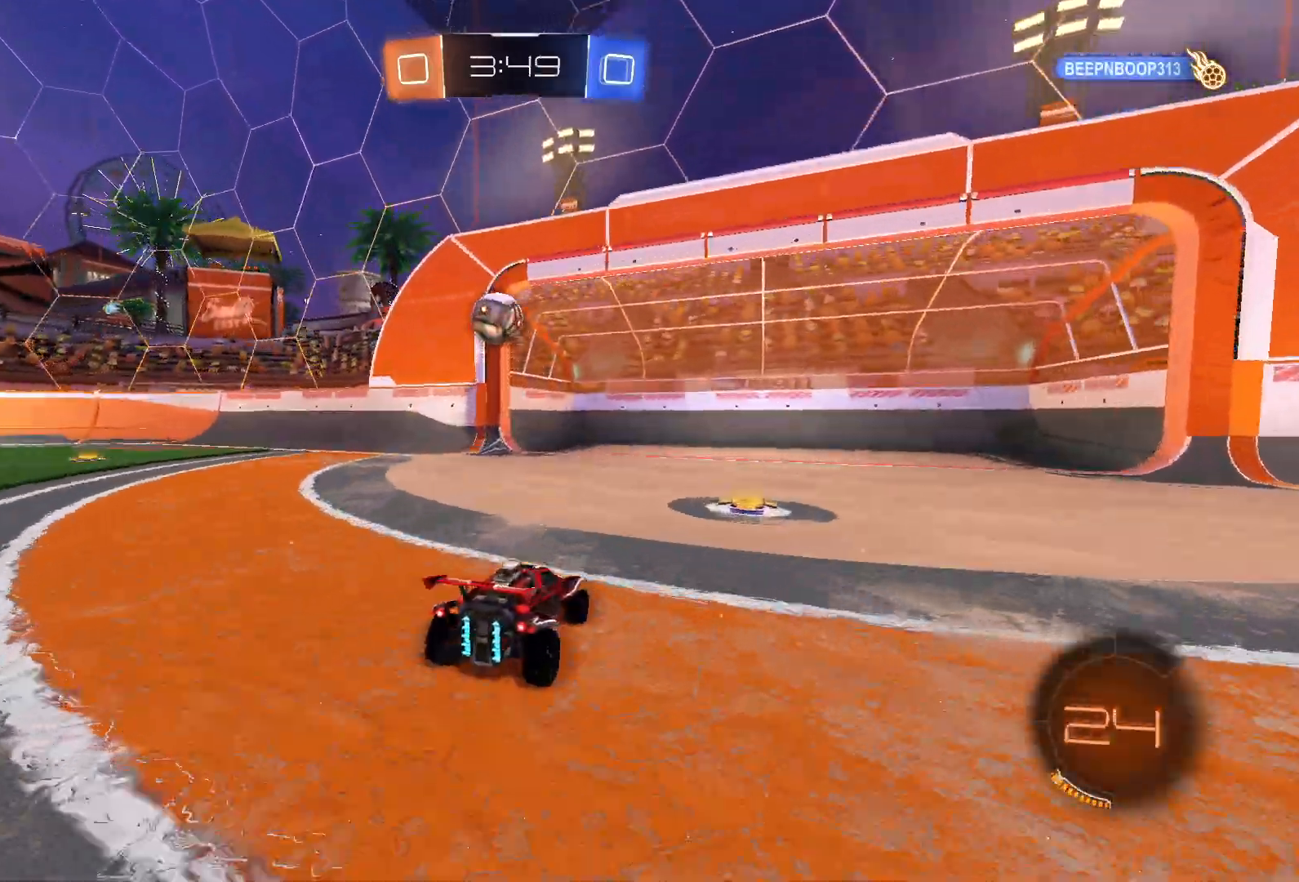
{"buttons": [], "left_stick": "left", "right_stick": "center", "events": [[117, "R1", "up"], [117, "left_stick", "center"], [217, "left_stick", "left"], [267, "R1", "down"], [417, "R1", "up"]]}
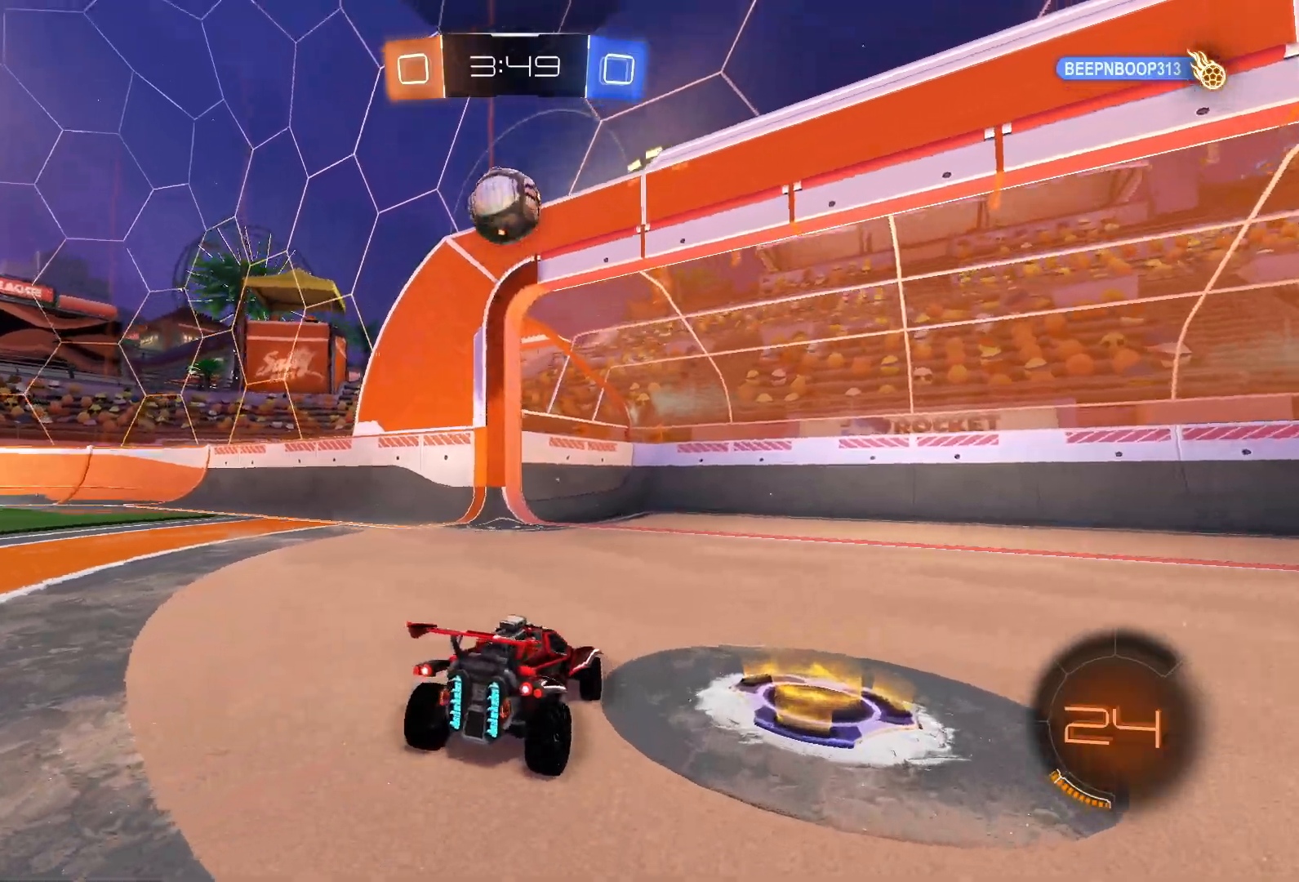
{"buttons": ["L1", "L2", "R2"], "left_stick": "down-left", "right_stick": "center", "events": [[50, "R2", "down"], [67, "CROSS", "down"], [117, "left_stick", "down"], [183, "left_stick", "center"], [217, "CROSS", "up"], [267, "CROSS", "down"], [267, "left_stick", "down-left"], [433, "CROSS", "up"], [433, "L2", "down"], [450, "L1", "down"]]}
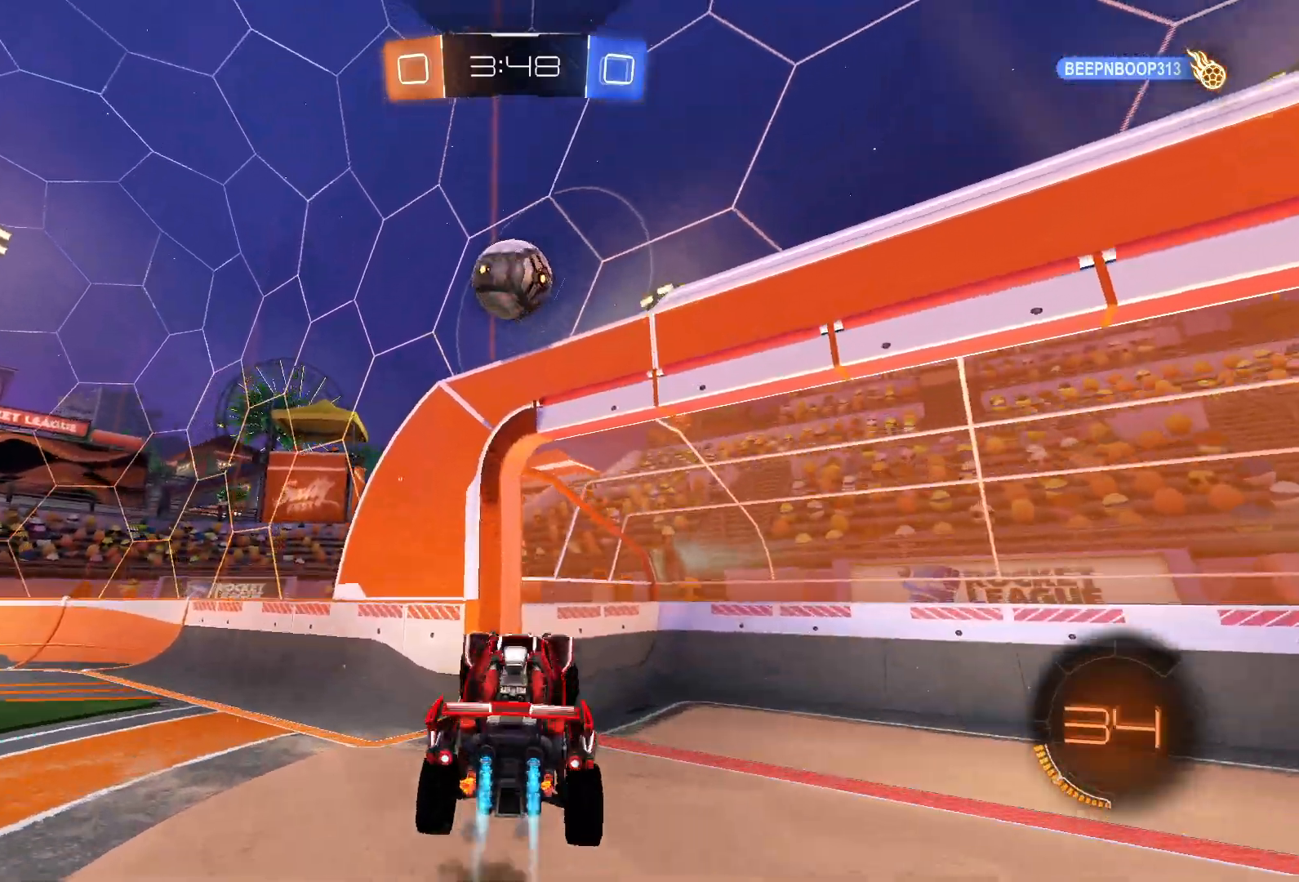
{"buttons": ["TRIANGLE", "L1", "L2", "R2"], "left_stick": "left", "right_stick": "center", "events": [[100, "left_stick", "up-left"], [217, "left_stick", "up-right"], [317, "left_stick", "down-right"], [367, "left_stick", "left"], [450, "TRIANGLE", "down"]]}
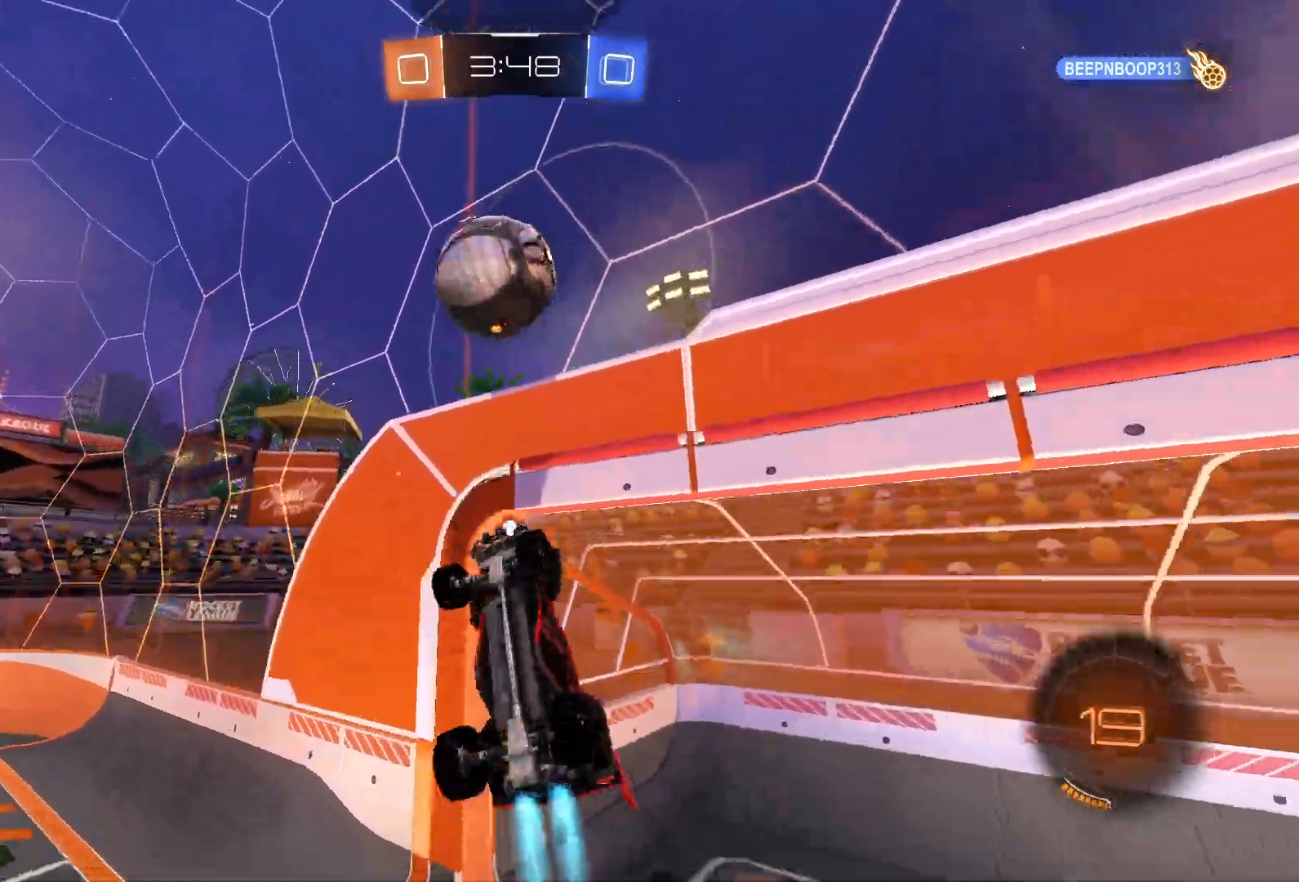
{"buttons": ["R2"], "left_stick": "down-left", "right_stick": "center", "events": [[33, "TRIANGLE", "up"], [67, "TRIANGLE", "down"], [217, "TRIANGLE", "up"], [217, "left_stick", "down-left"], [433, "L2", "up"], [467, "L1", "up"]]}
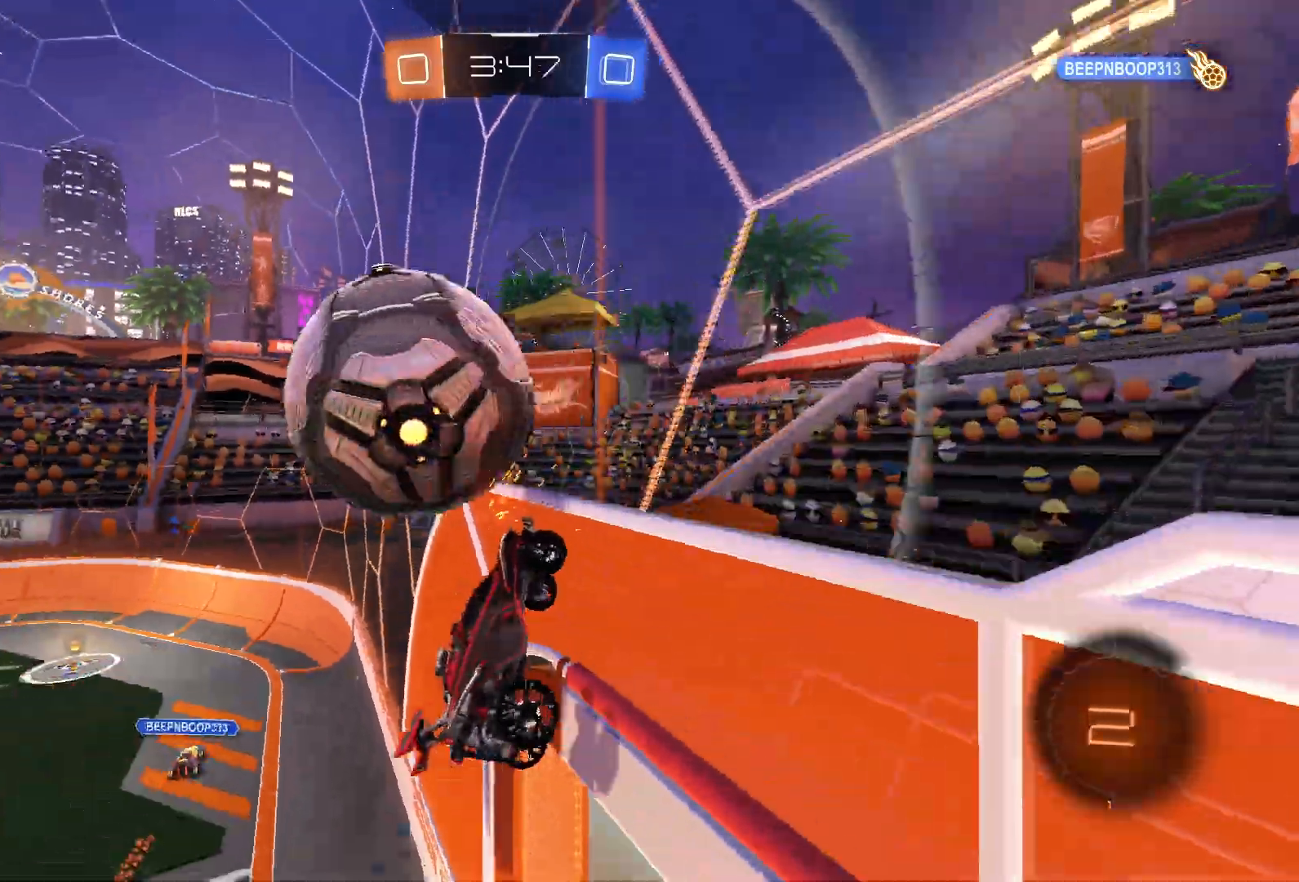
{"buttons": ["R2"], "left_stick": "left", "right_stick": "center", "events": [[67, "left_stick", "left"]]}
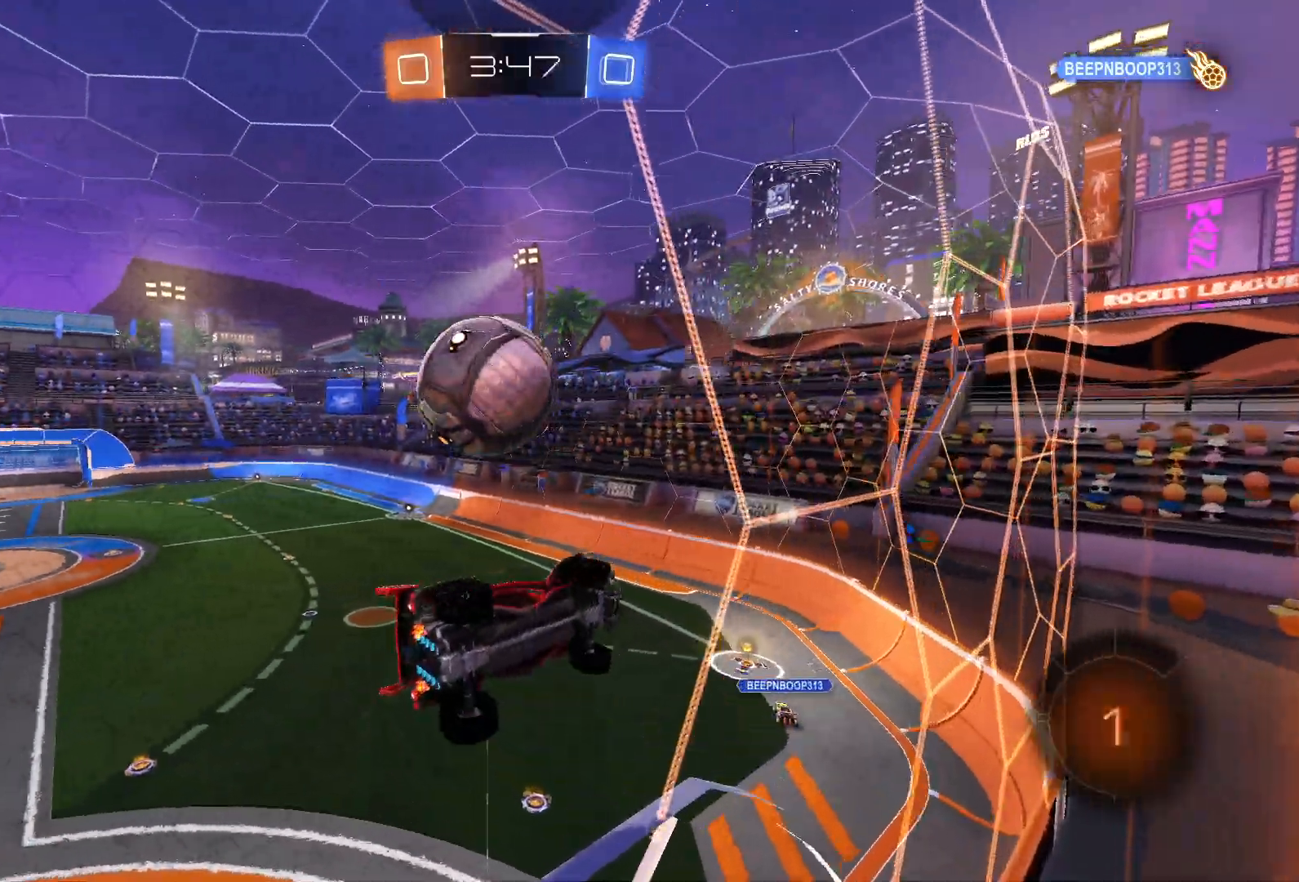
{"buttons": ["SQUARE", "R2"], "left_stick": "down-right", "right_stick": "center", "events": [[133, "left_stick", "down-left"], [250, "CROSS", "down"], [283, "left_stick", "down-right"], [350, "SQUARE", "down"], [367, "CROSS", "up"]]}
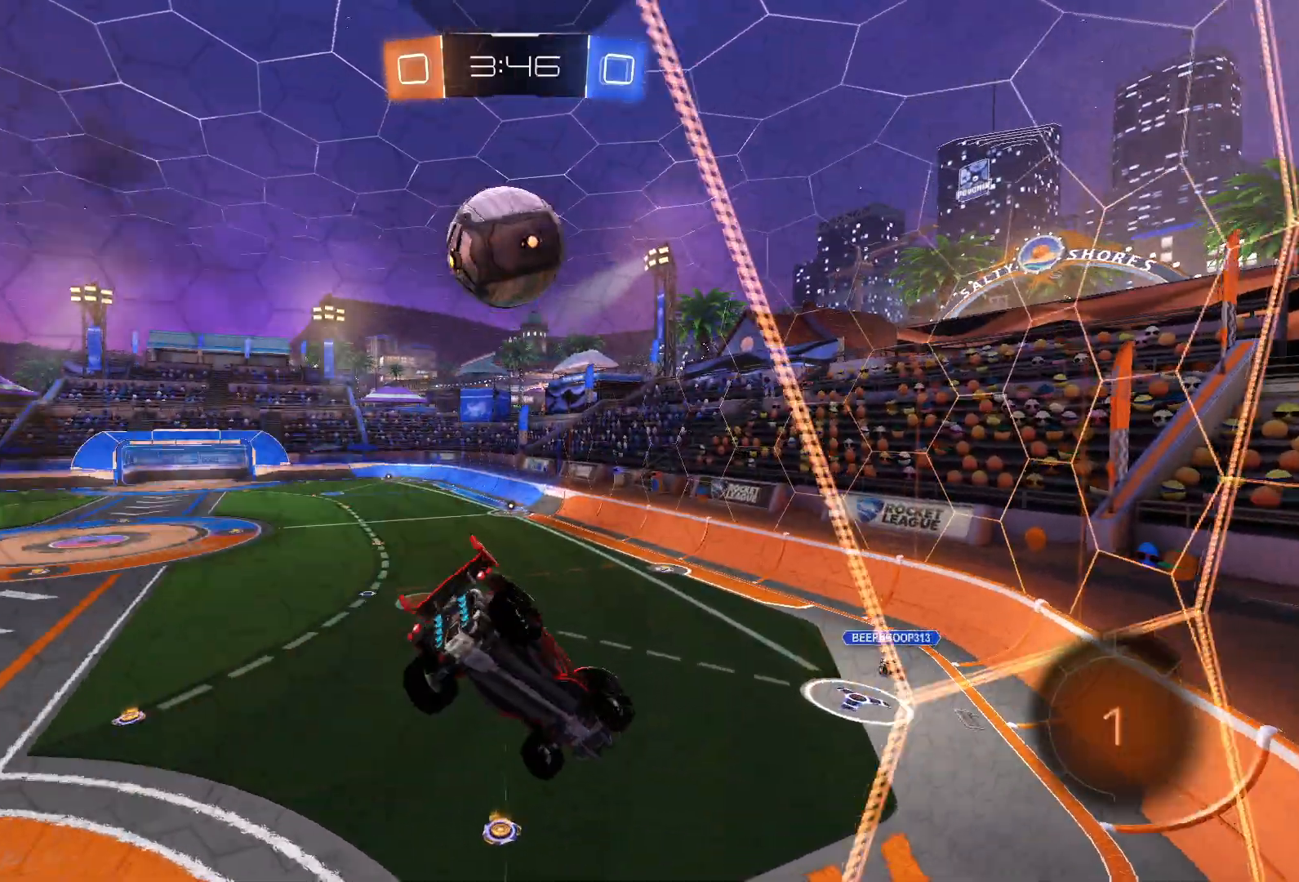
{"buttons": ["R2"], "left_stick": "center", "right_stick": "center", "events": [[17, "SQUARE", "up"], [200, "left_stick", "down"], [417, "left_stick", "center"]]}
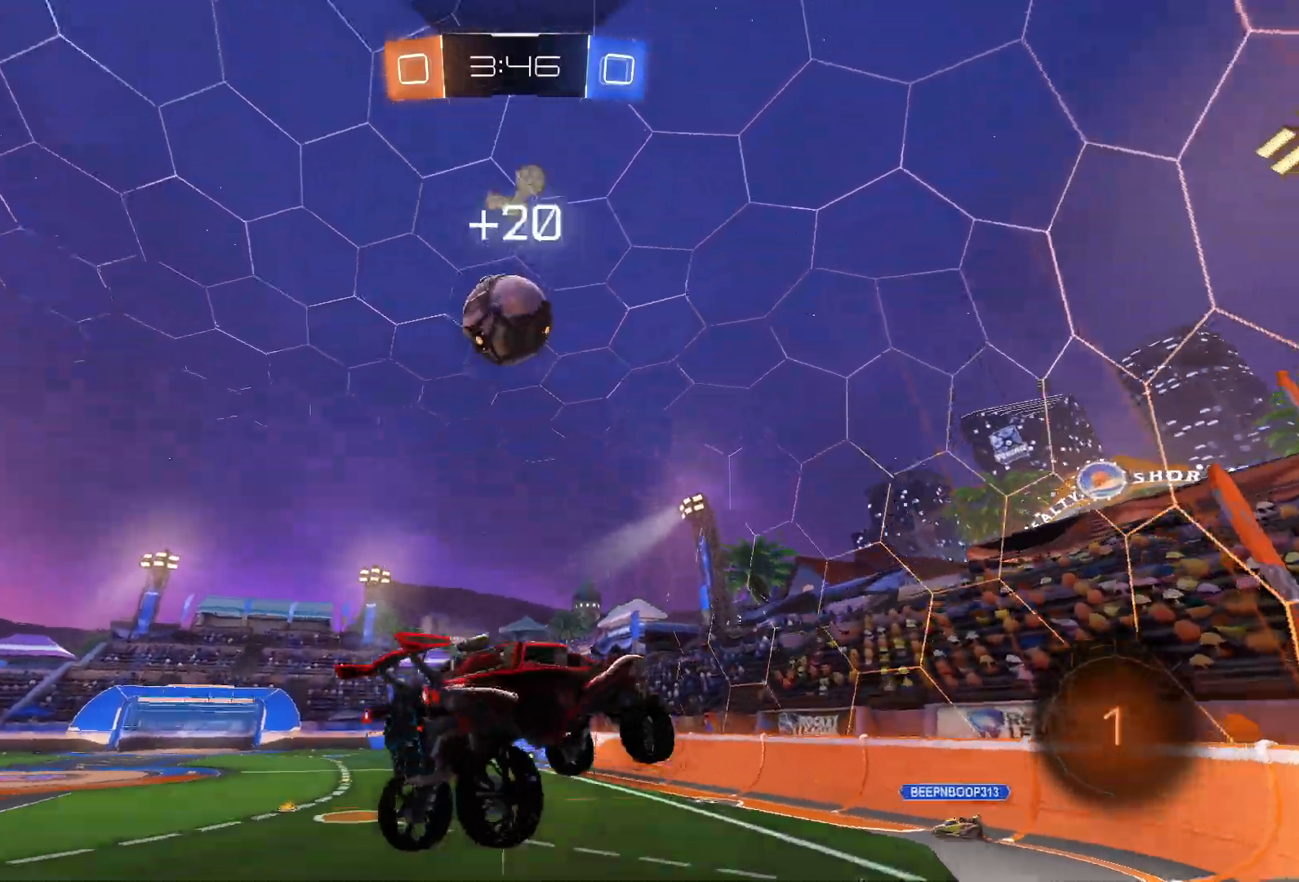
{"buttons": ["CROSS", "R2"], "left_stick": "left", "right_stick": "center", "events": [[67, "left_stick", "up"], [183, "CROSS", "down"], [233, "left_stick", "down-right"], [300, "left_stick", "down-left"], [500, "left_stick", "left"]]}
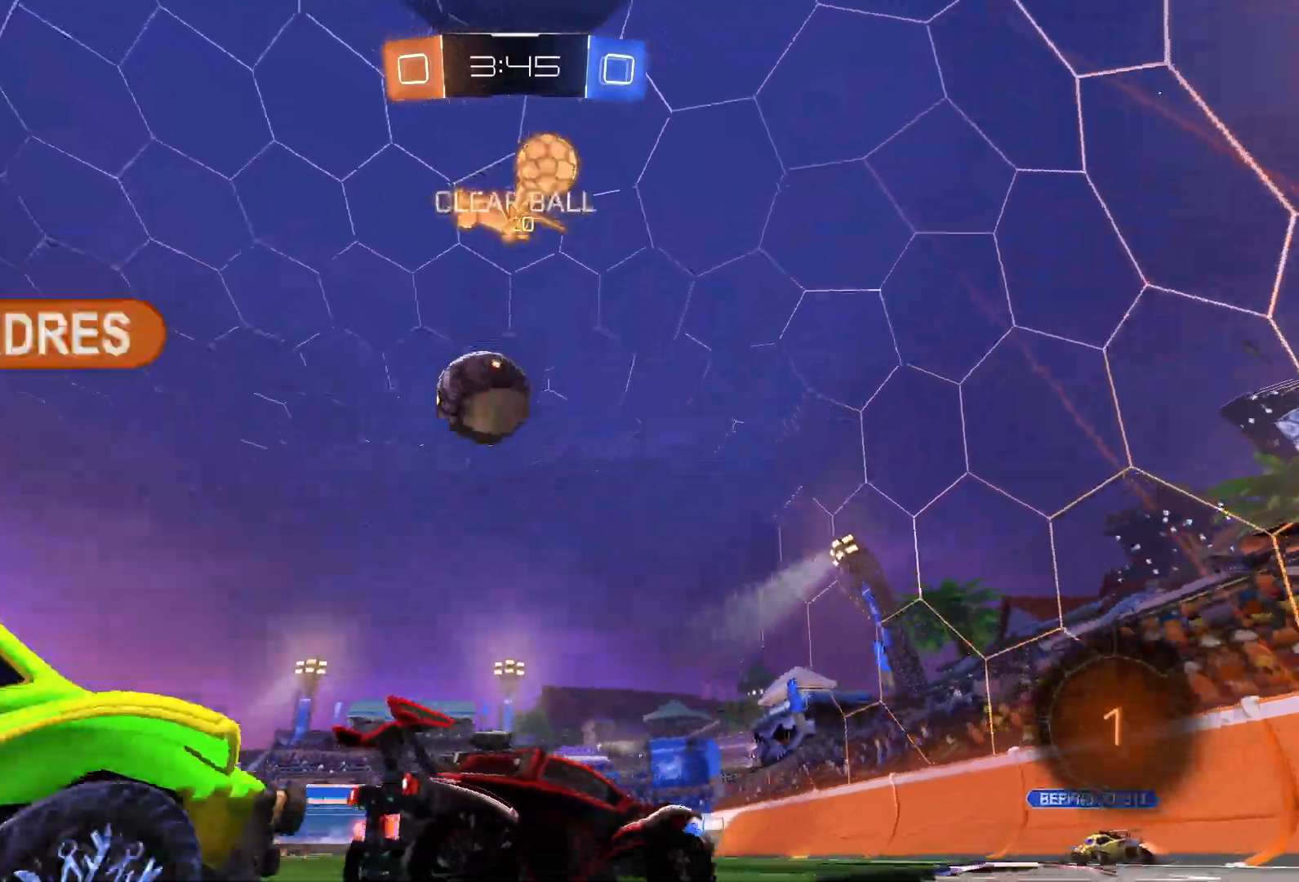
{"buttons": ["CROSS", "L1", "R2"], "left_stick": "up-left", "right_stick": "center", "events": [[217, "left_stick", "down-left"], [417, "CROSS", "up"], [433, "L1", "down"], [483, "left_stick", "up-left"], [500, "CROSS", "down"]]}
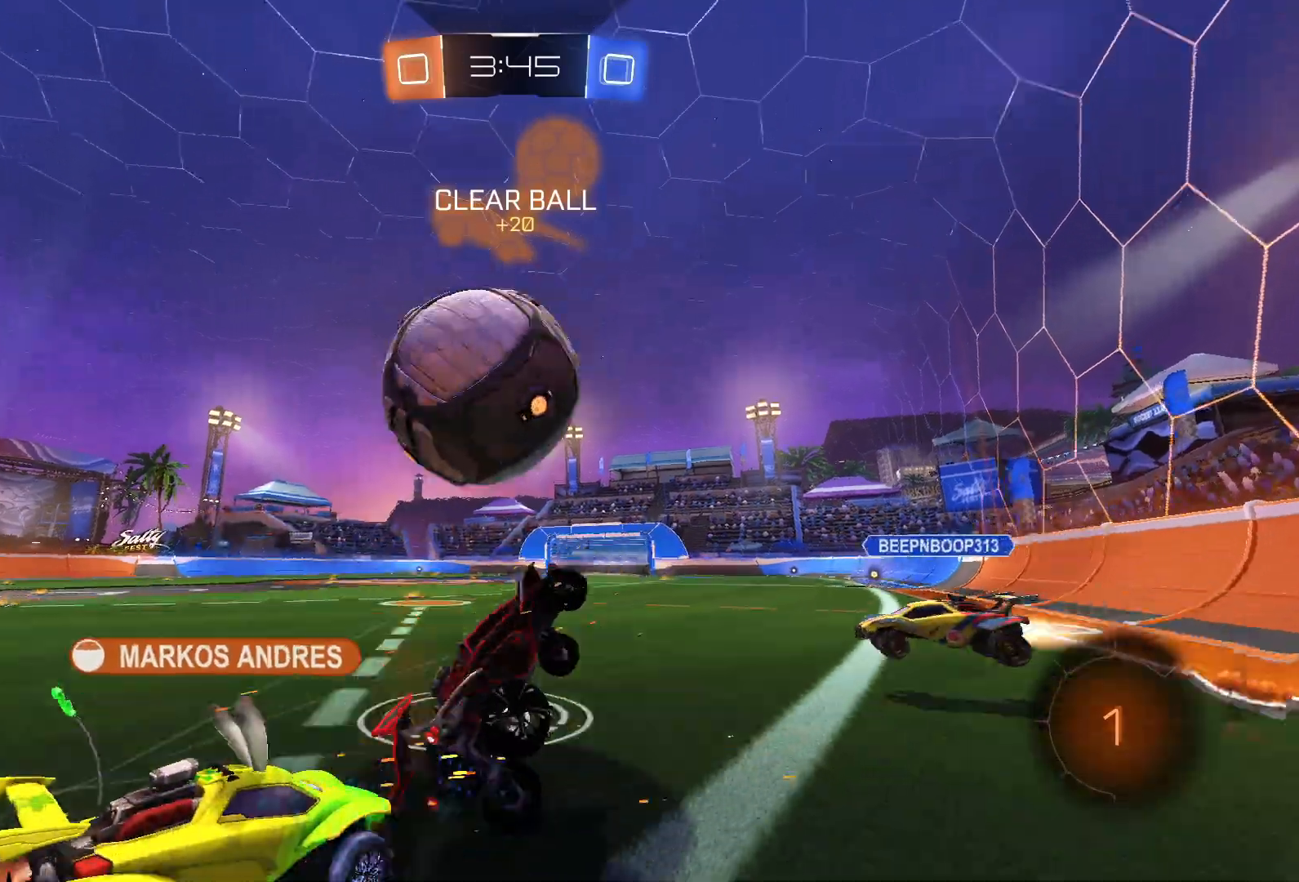
{"buttons": ["SQUARE", "R2"], "left_stick": "up-left", "right_stick": "center", "events": [[167, "CROSS", "up"], [217, "L1", "up"], [417, "SQUARE", "down"]]}
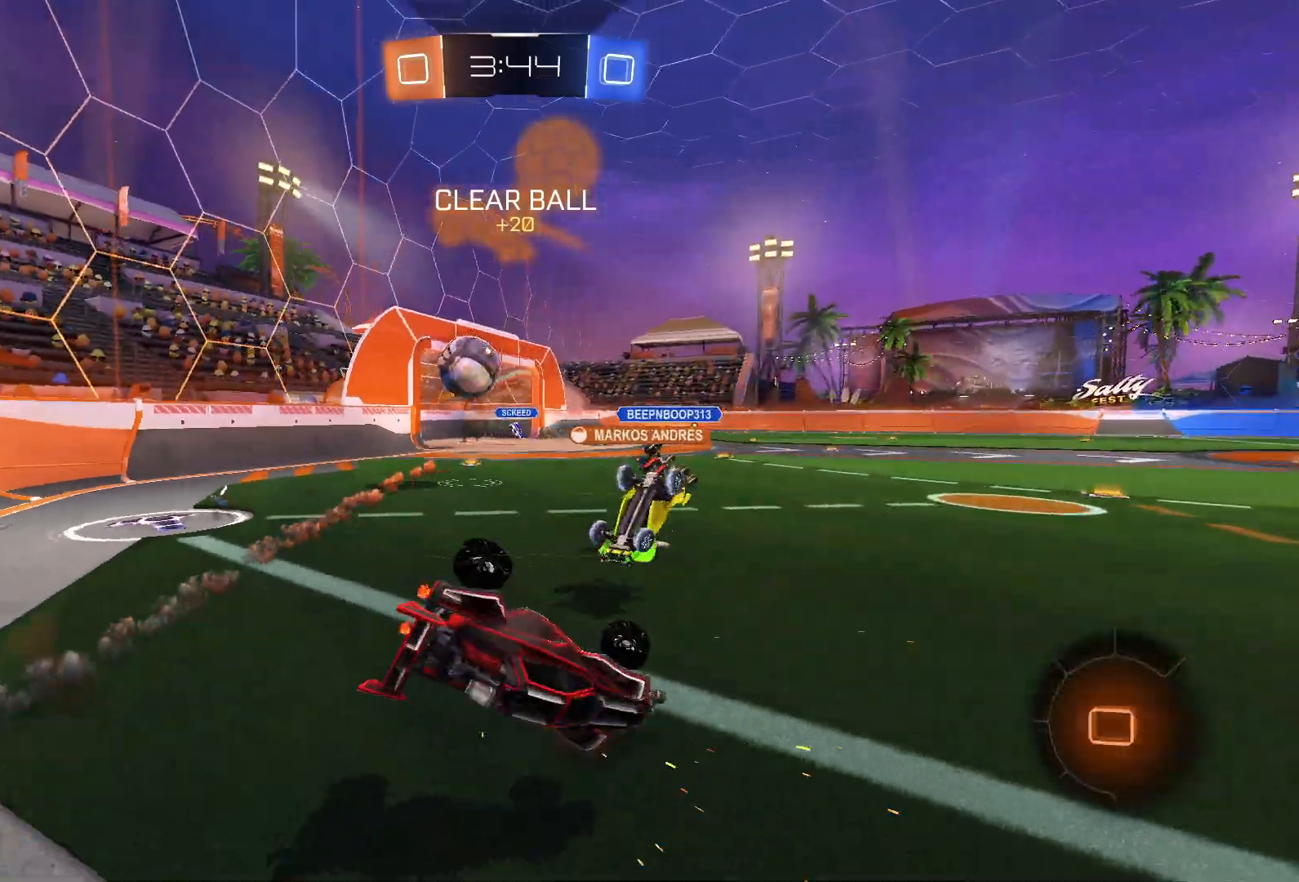
{"buttons": ["R1"], "left_stick": "left", "right_stick": "center", "events": [[217, "SQUARE", "up"], [233, "left_stick", "center"], [433, "R2", "up"], [433, "left_stick", "left"], [467, "R1", "down"]]}
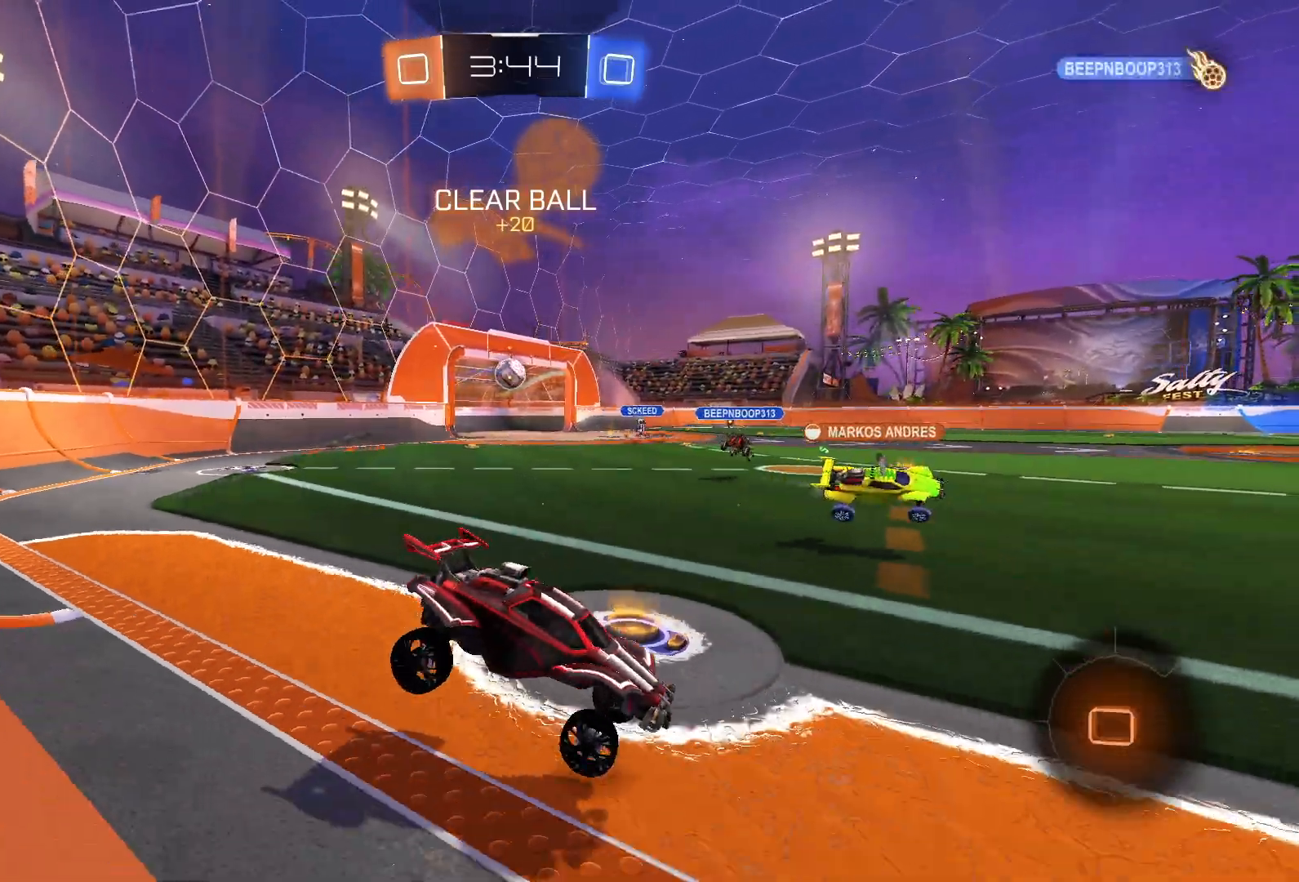
{"buttons": ["R2"], "left_stick": "left", "right_stick": "center", "events": [[200, "R1", "up"], [317, "R2", "down"]]}
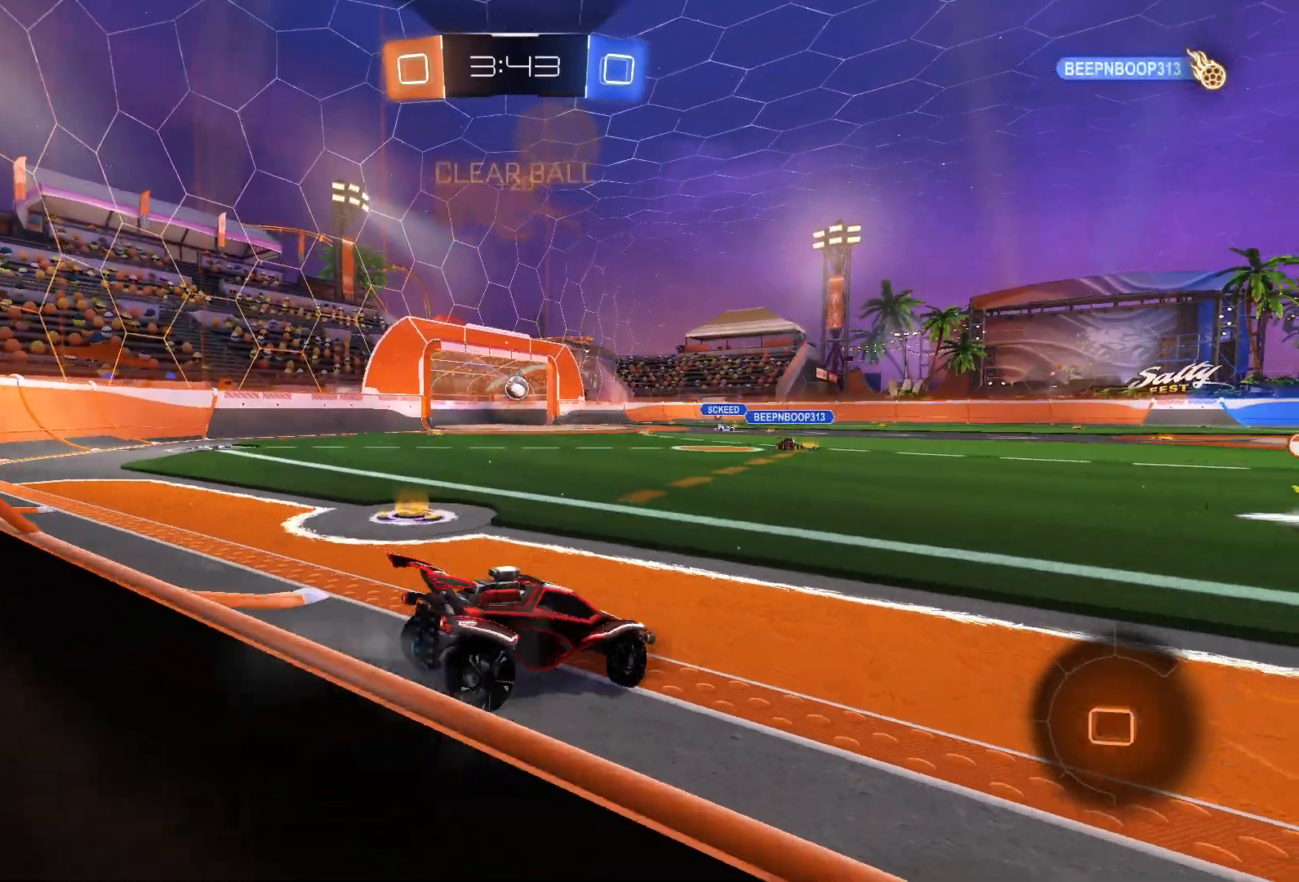
{"buttons": ["R2"], "left_stick": "up-left", "right_stick": "center", "events": [[50, "R2", "up"], [333, "R2", "down"], [333, "left_stick", "up-left"]]}
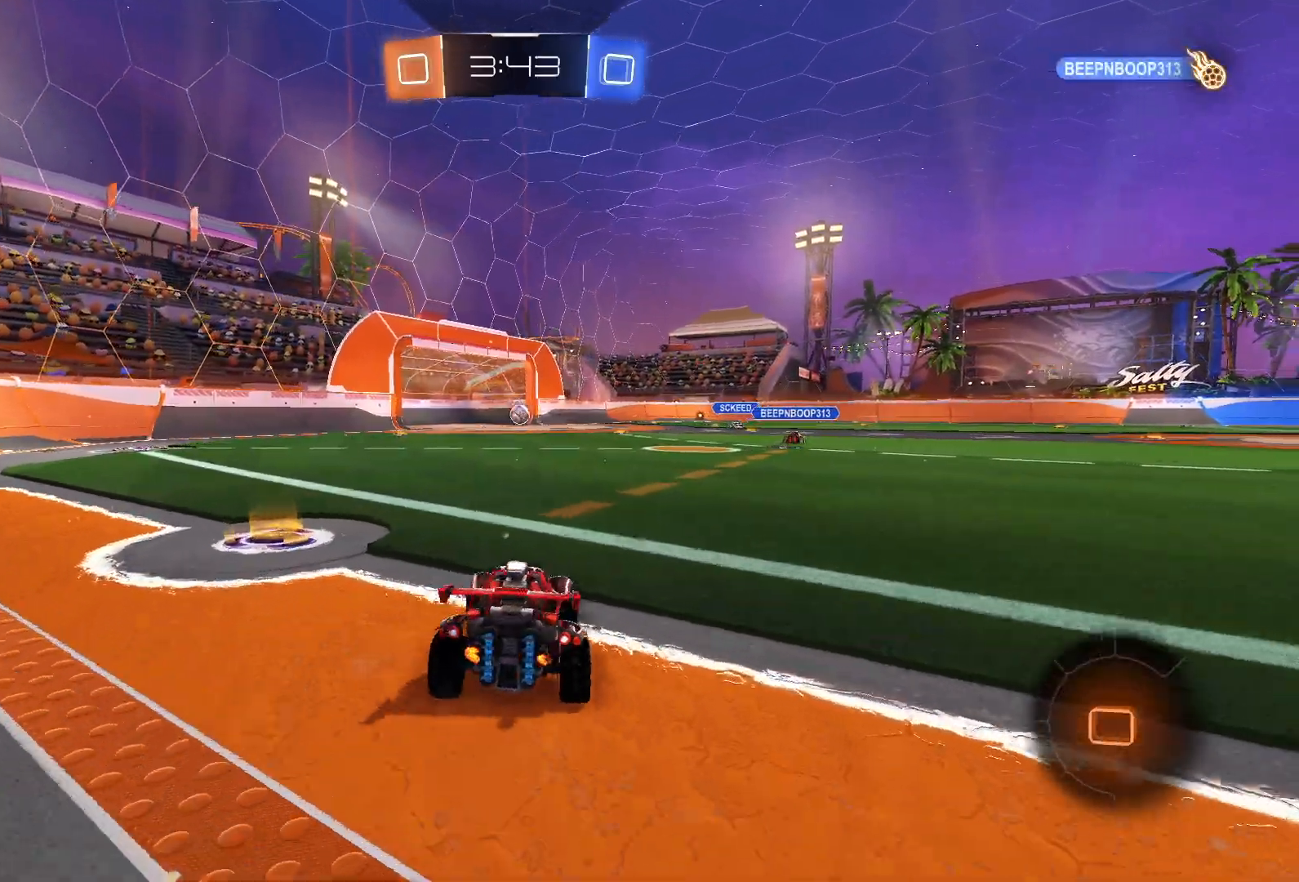
{"buttons": ["R2"], "left_stick": "center", "right_stick": "center", "events": [[67, "left_stick", "center"], [183, "R2", "up"], [483, "R2", "down"]]}
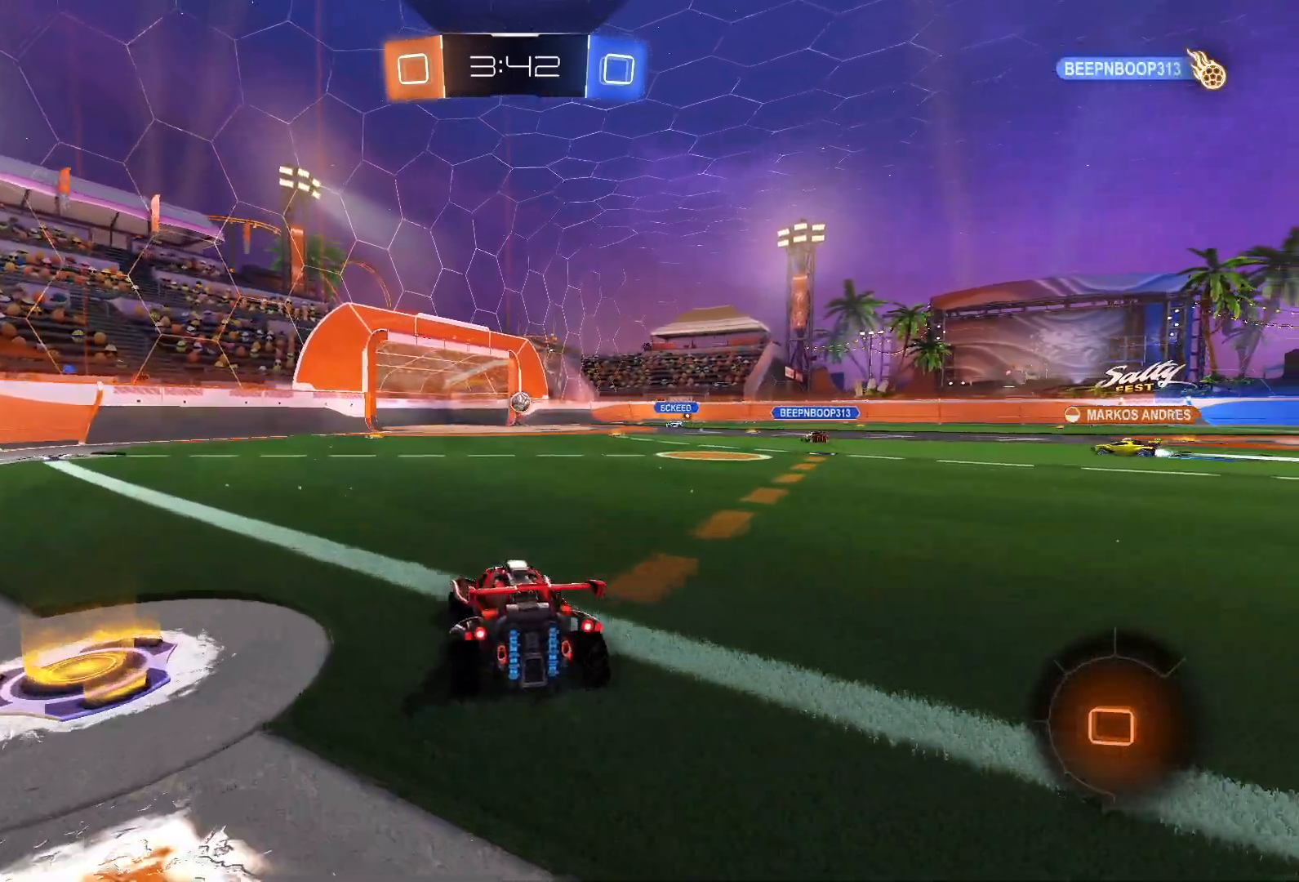
{"buttons": ["L1", "R2"], "left_stick": "left", "right_stick": "center", "events": [[150, "left_stick", "right"], [233, "L1", "down"], [250, "left_stick", "center"], [333, "left_stick", "left"]]}
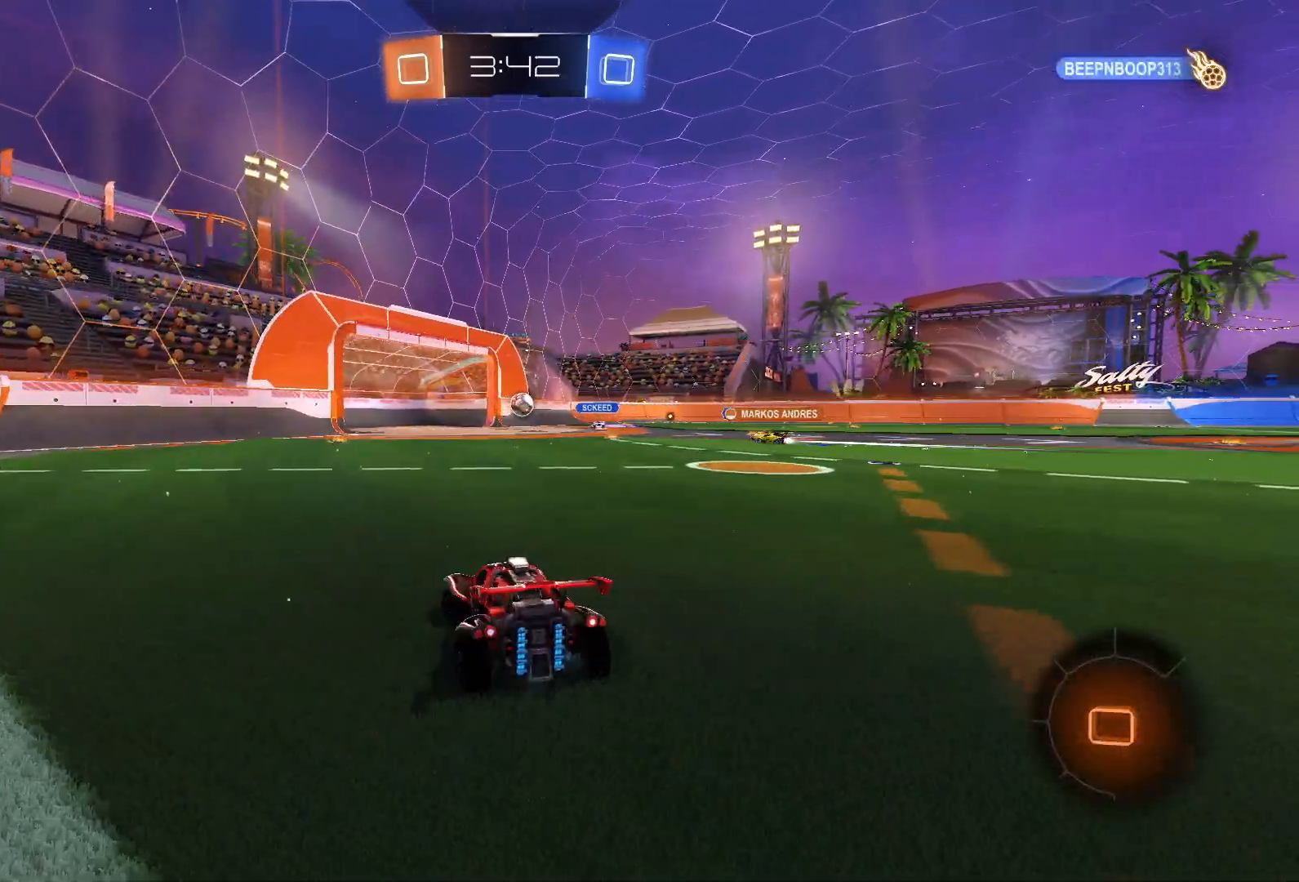
{"buttons": ["SQUARE", "R2"], "left_stick": "down-right", "right_stick": "center", "events": [[33, "CROSS", "down"], [33, "L2", "down"], [50, "left_stick", "up"], [67, "CROSS", "up"], [150, "CROSS", "down"], [200, "left_stick", "down-right"], [233, "SQUARE", "down"], [283, "CROSS", "up"], [350, "L2", "up"], [483, "L1", "up"]]}
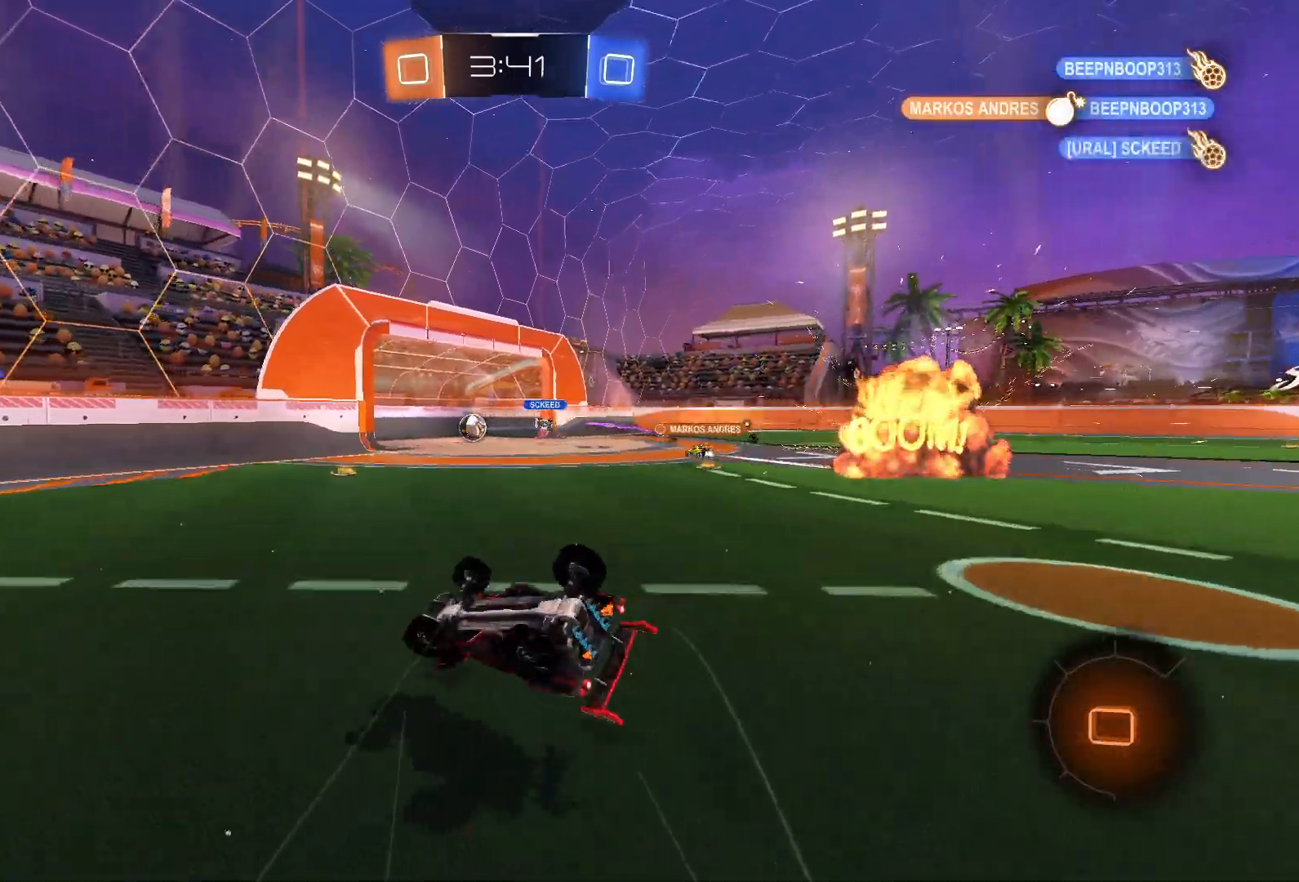
{"buttons": [], "left_stick": "center", "right_stick": "center", "events": [[400, "R2", "up"], [400, "SQUARE", "up"], [467, "left_stick", "center"]]}
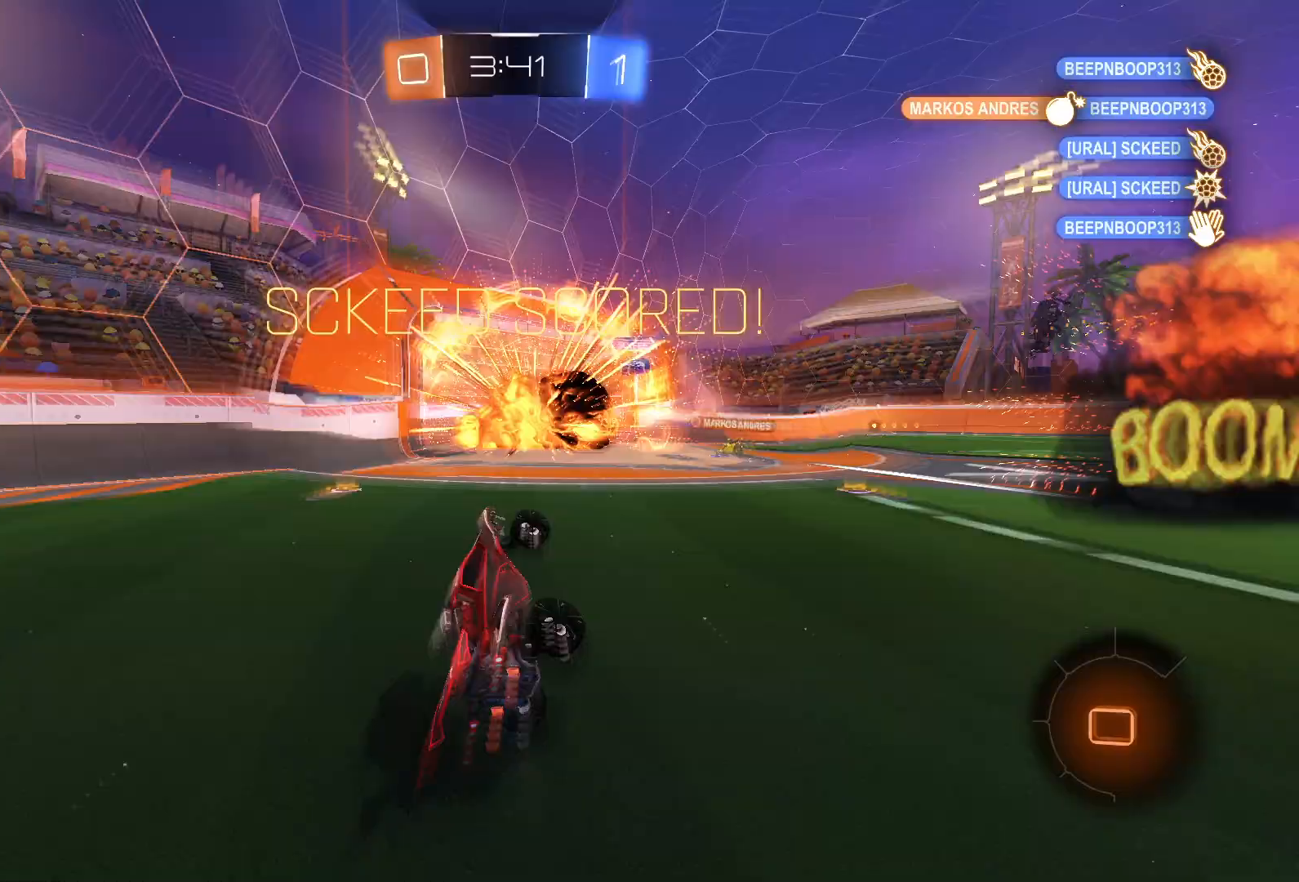
{"buttons": [], "left_stick": "center", "right_stick": "center", "events": []}
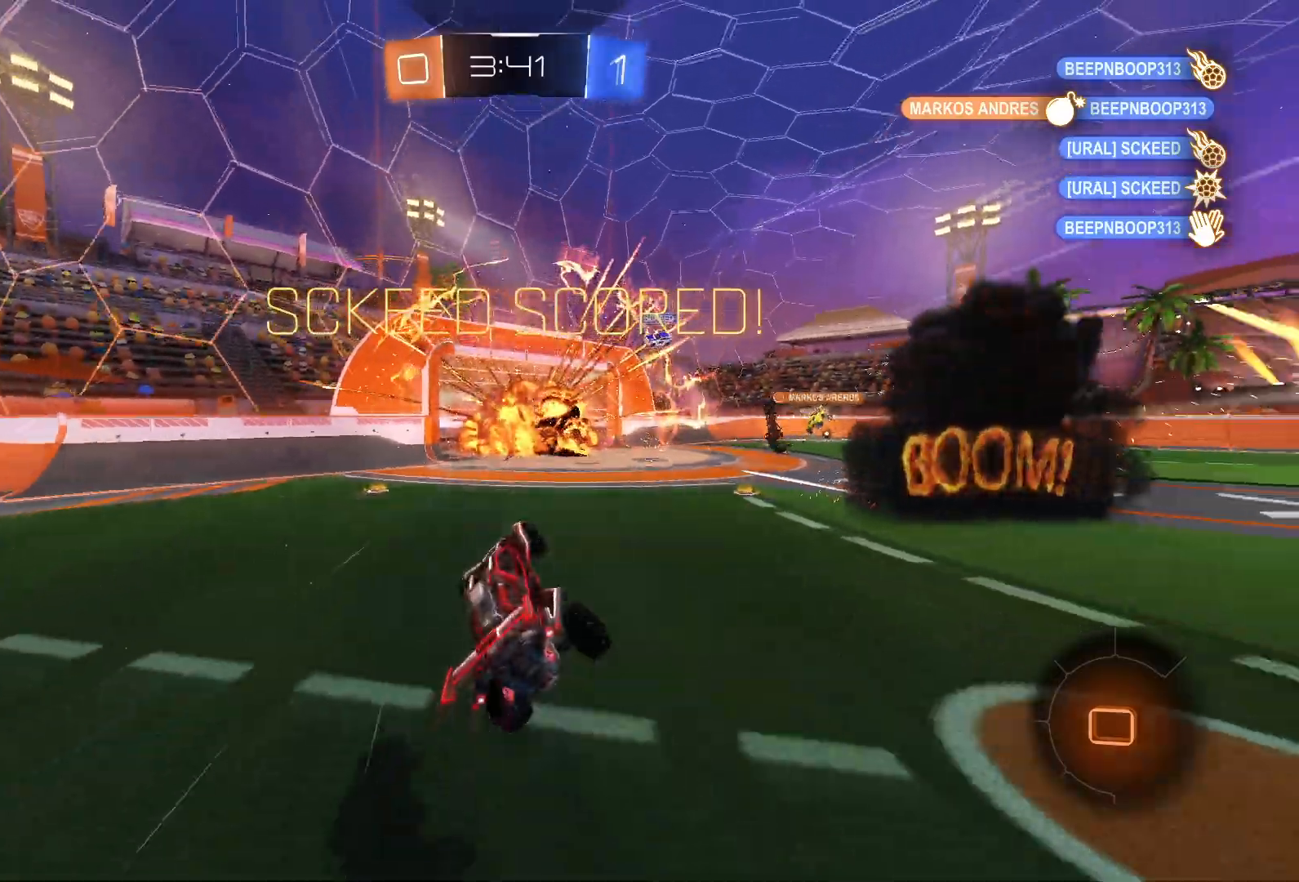
{"buttons": [], "left_stick": "center", "right_stick": "center", "events": []}
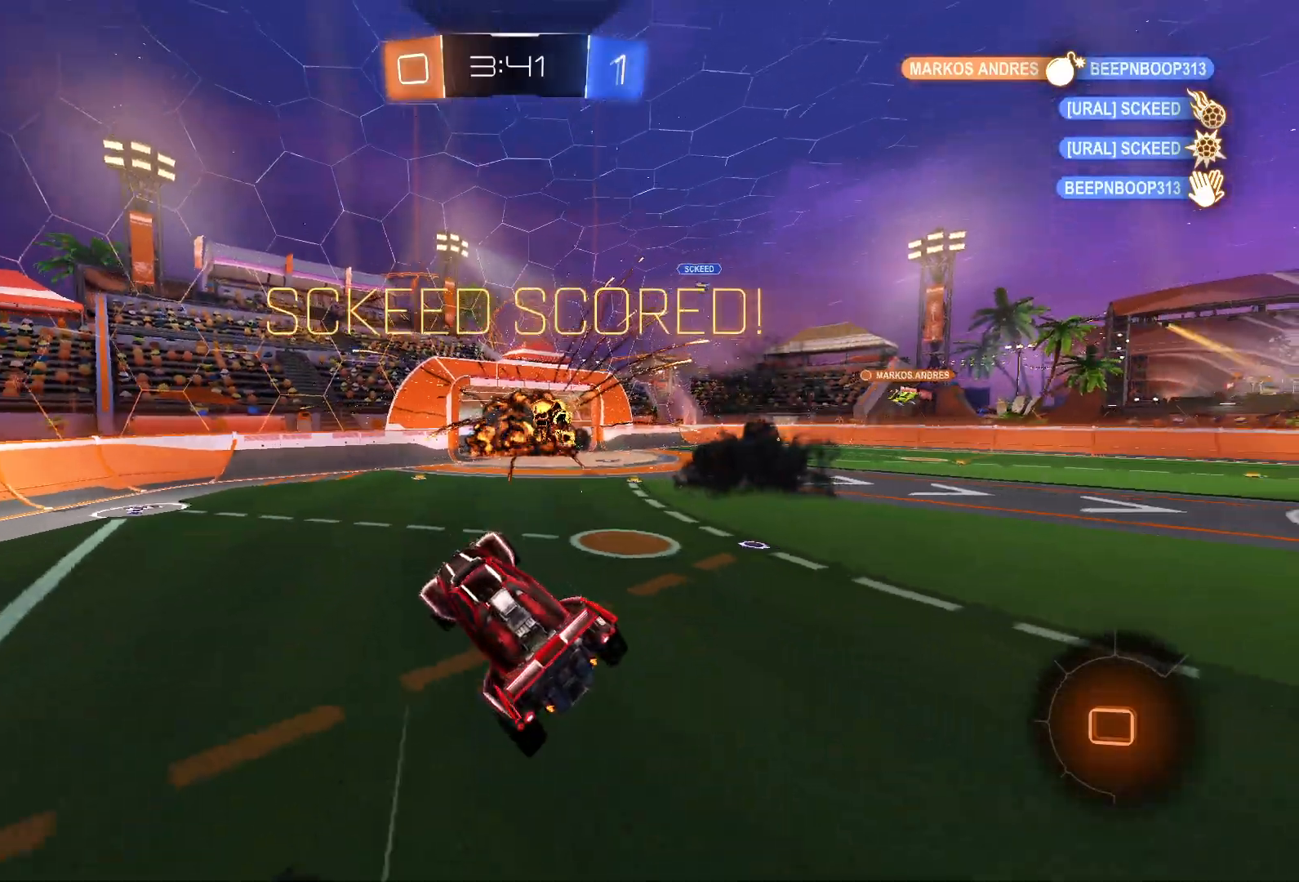
{"buttons": [], "left_stick": "center", "right_stick": "center", "events": []}
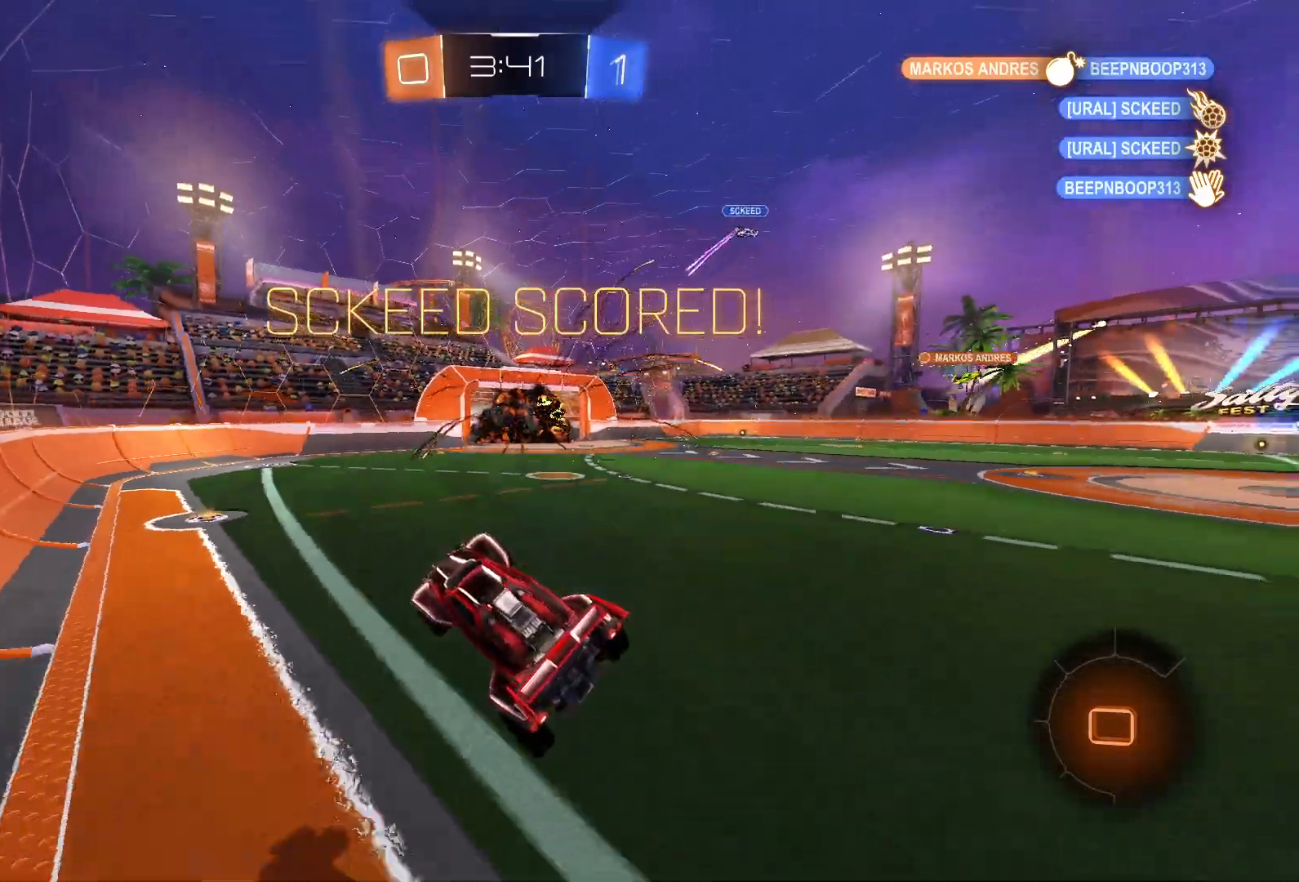
{"buttons": [], "left_stick": "center", "right_stick": "center", "events": []}